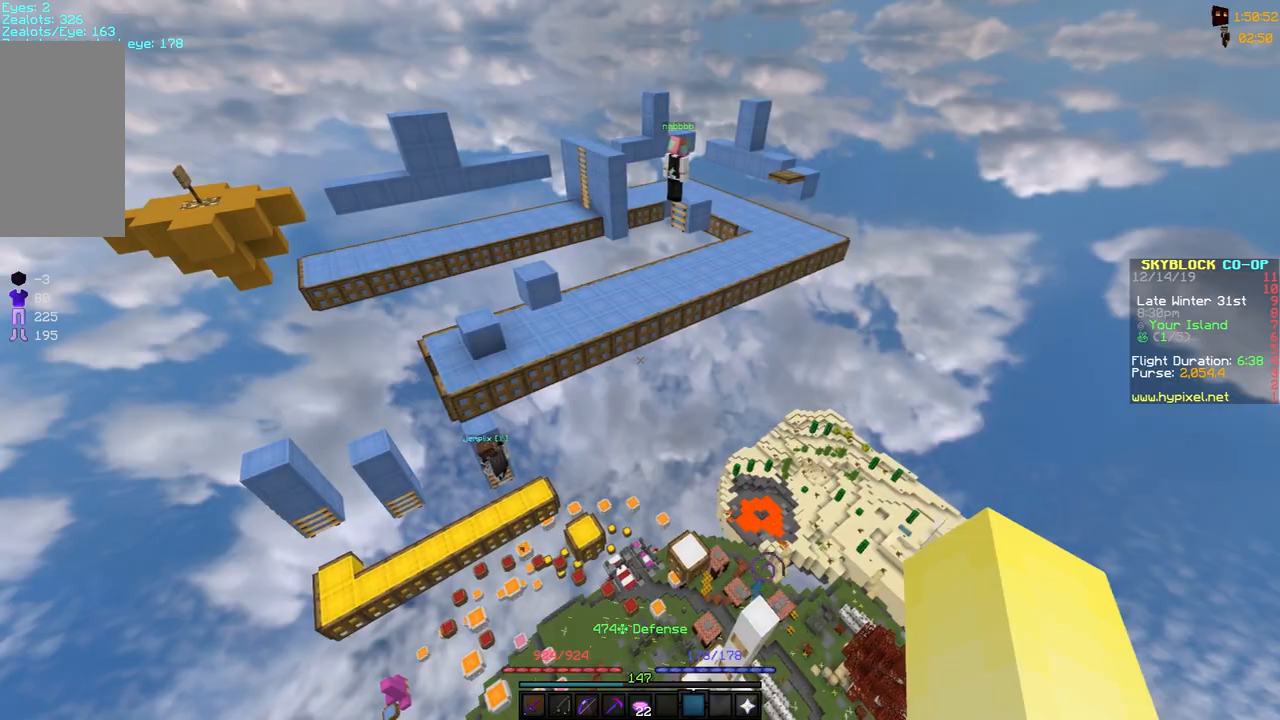
Gameplay with keyboard and mouse; each line is a JSON object with the keys and mouse buttons held at the frame after it. "events" lists presses ("down") and releases ("up") of "a", "d", "s", "space", "w", "mouse_left" and "mouse_right" between this image and that frame as [ms after this image, input, new state], when the widget could be followed in between. "mouse_left", "mouse_right" = the "left", "right" buttons of the "mouse" list. No other keys are recorded. Fast repeated clicks can show as one long hold. Mouse movement is not recorded.
{"keys": [], "mouse": [], "events": []}
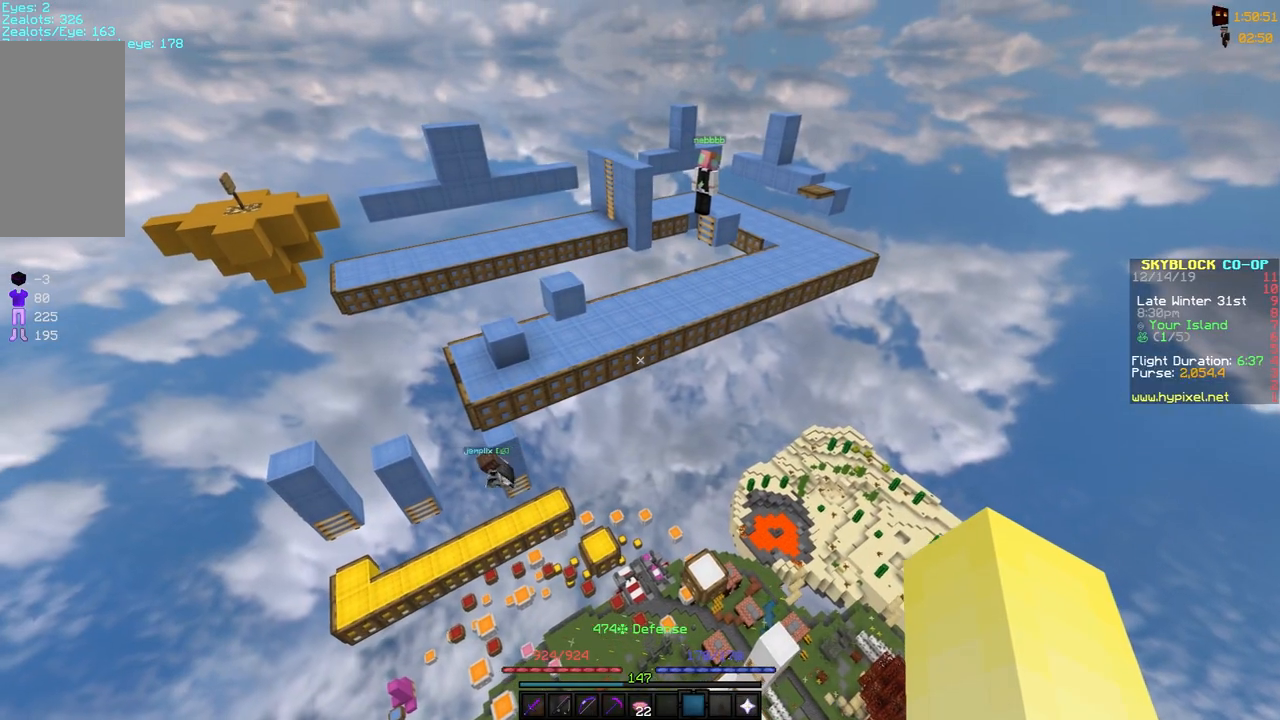
{"keys": [], "mouse": [], "events": []}
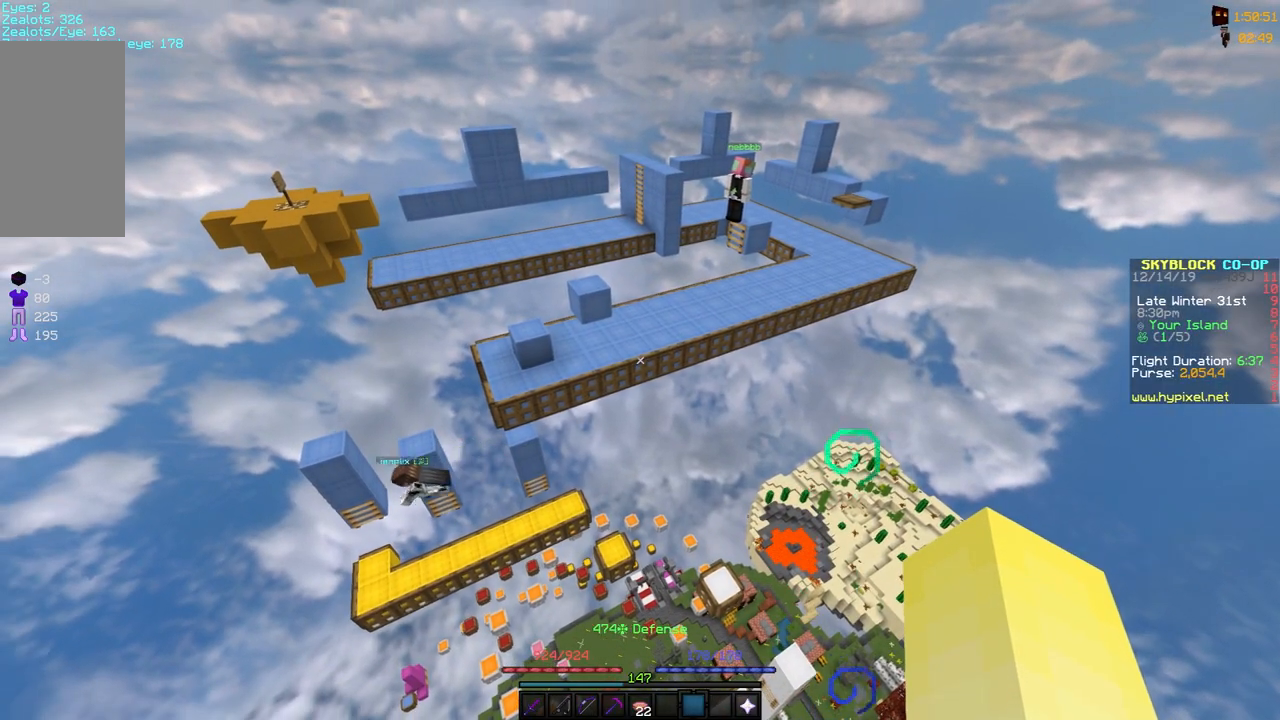
{"keys": [], "mouse": [], "events": []}
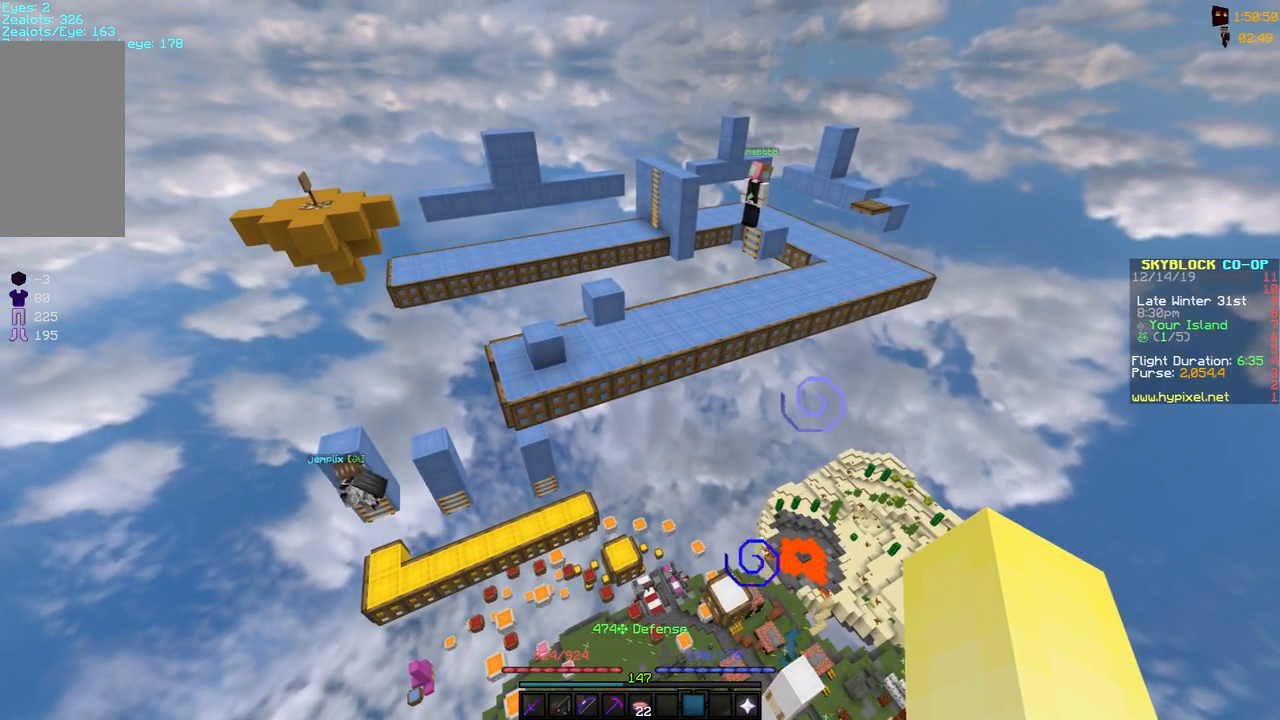
{"keys": [], "mouse": [], "events": []}
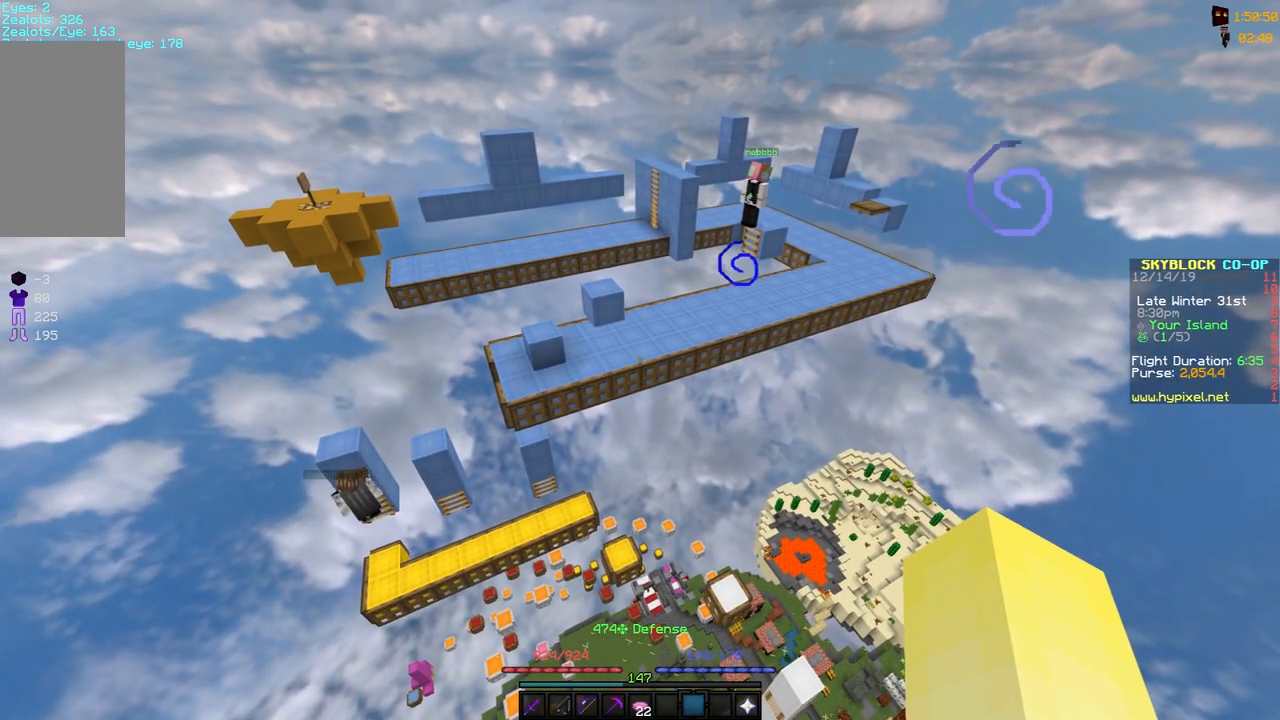
{"keys": ["d"], "mouse": [], "events": [[417, "d", "down"]]}
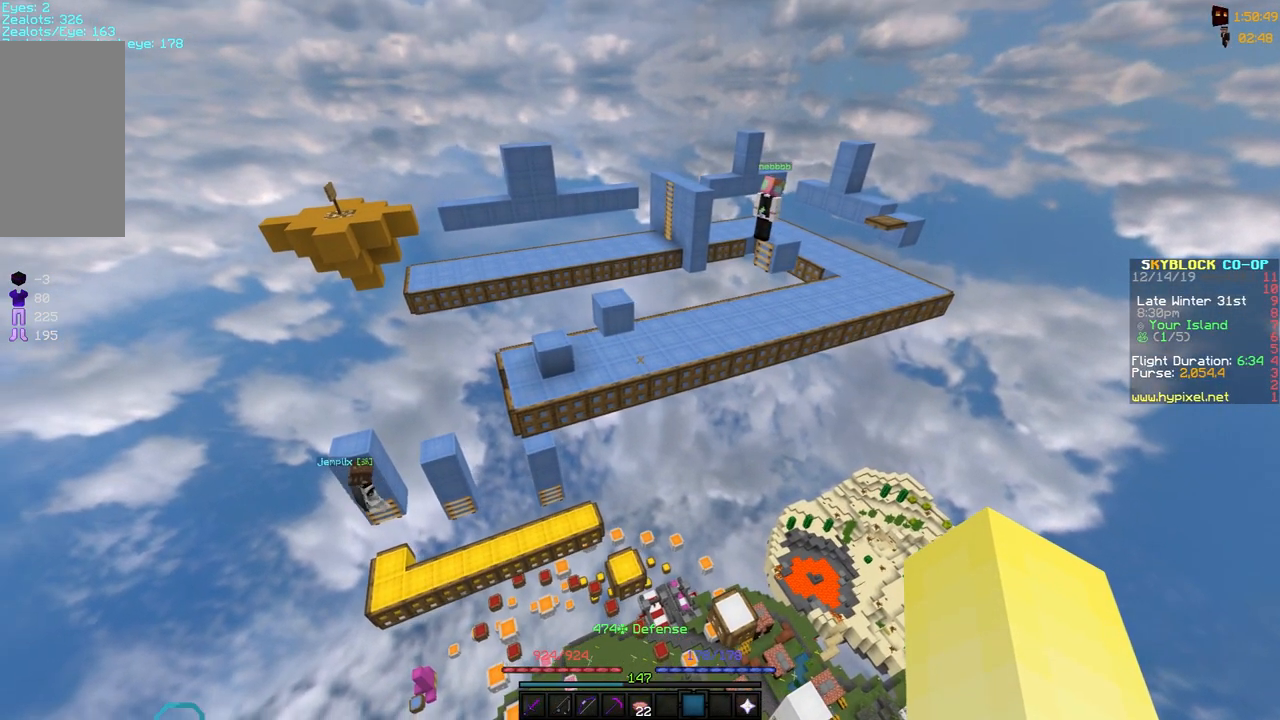
{"keys": [], "mouse": [], "events": [[167, "d", "up"]]}
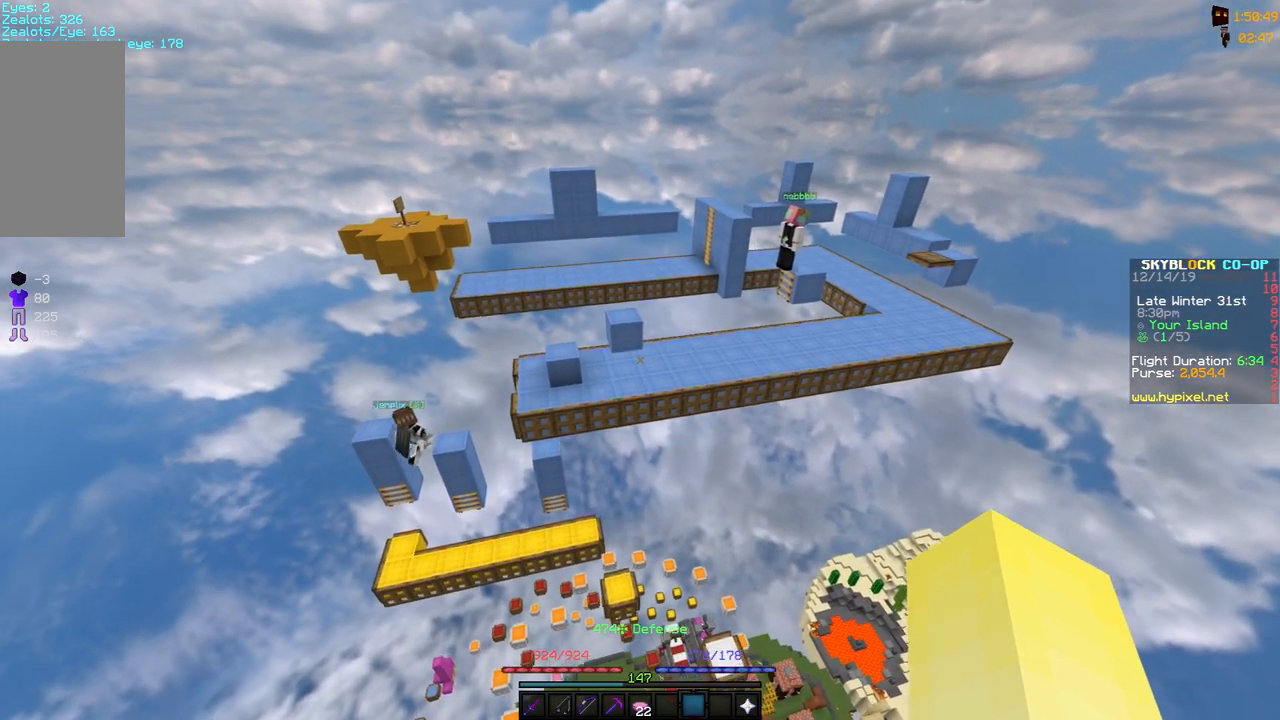
{"keys": [], "mouse": [], "events": []}
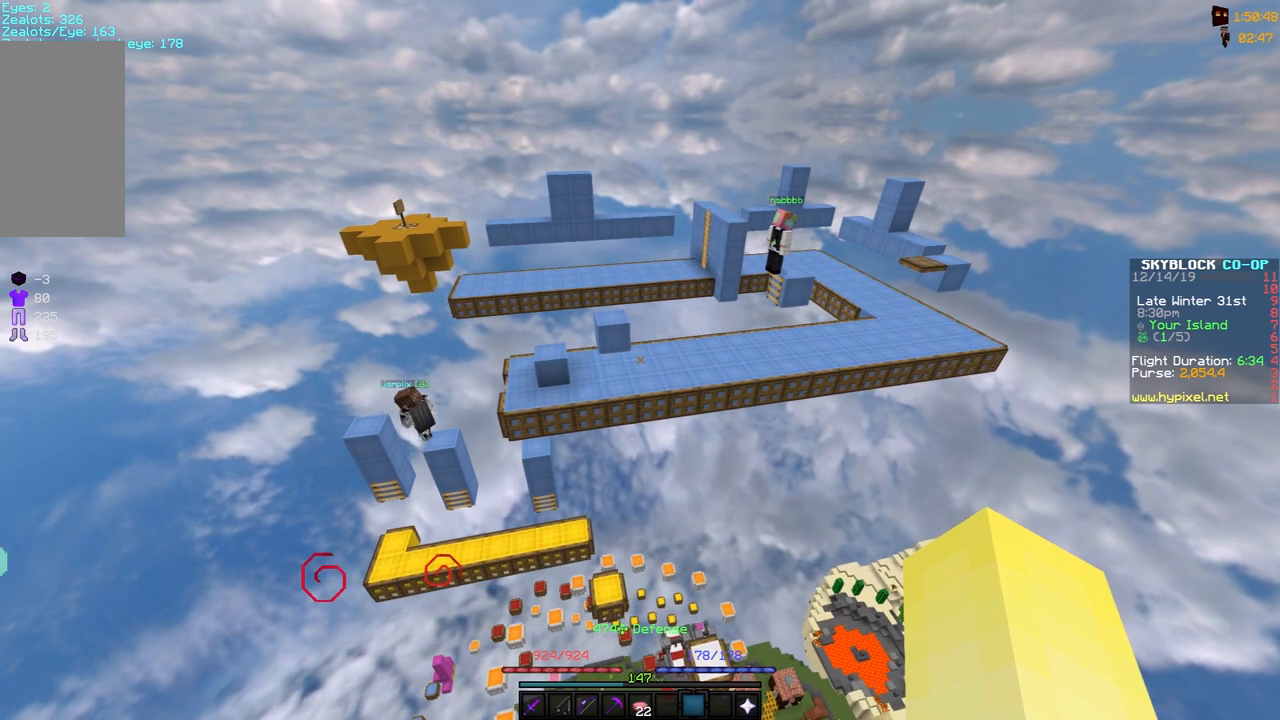
{"keys": [], "mouse": [], "events": []}
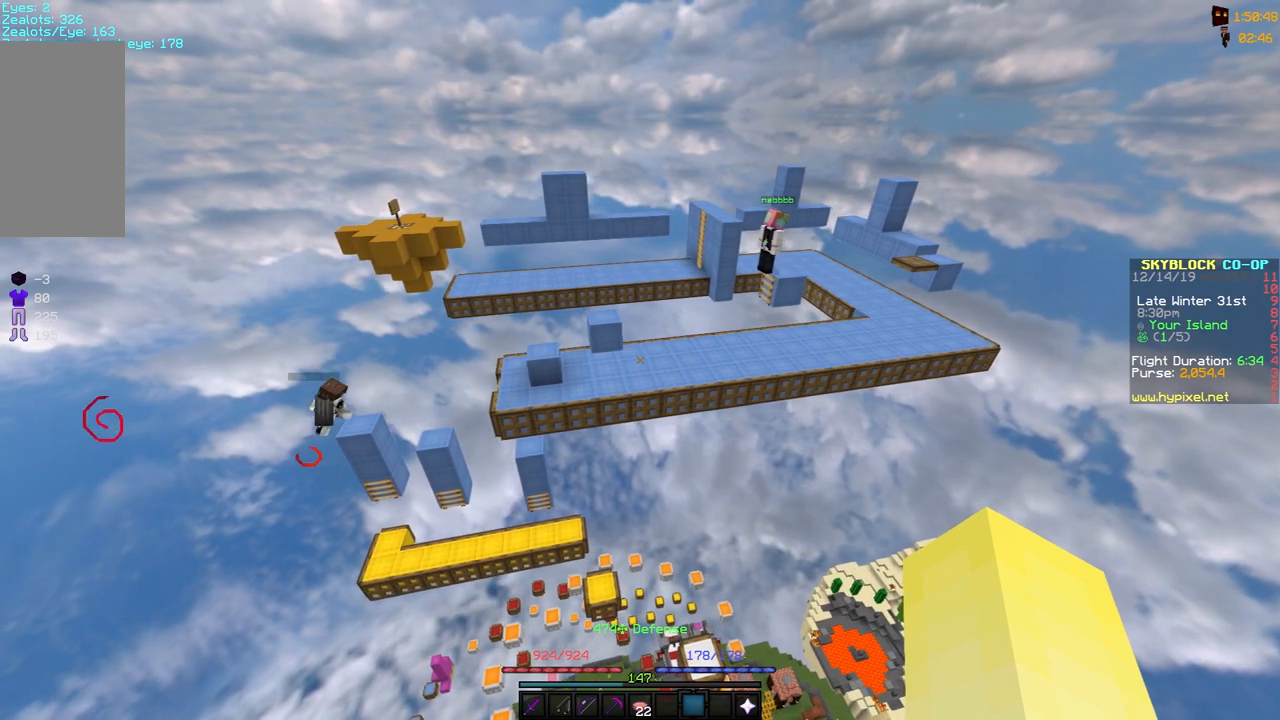
{"keys": [], "mouse": [], "events": []}
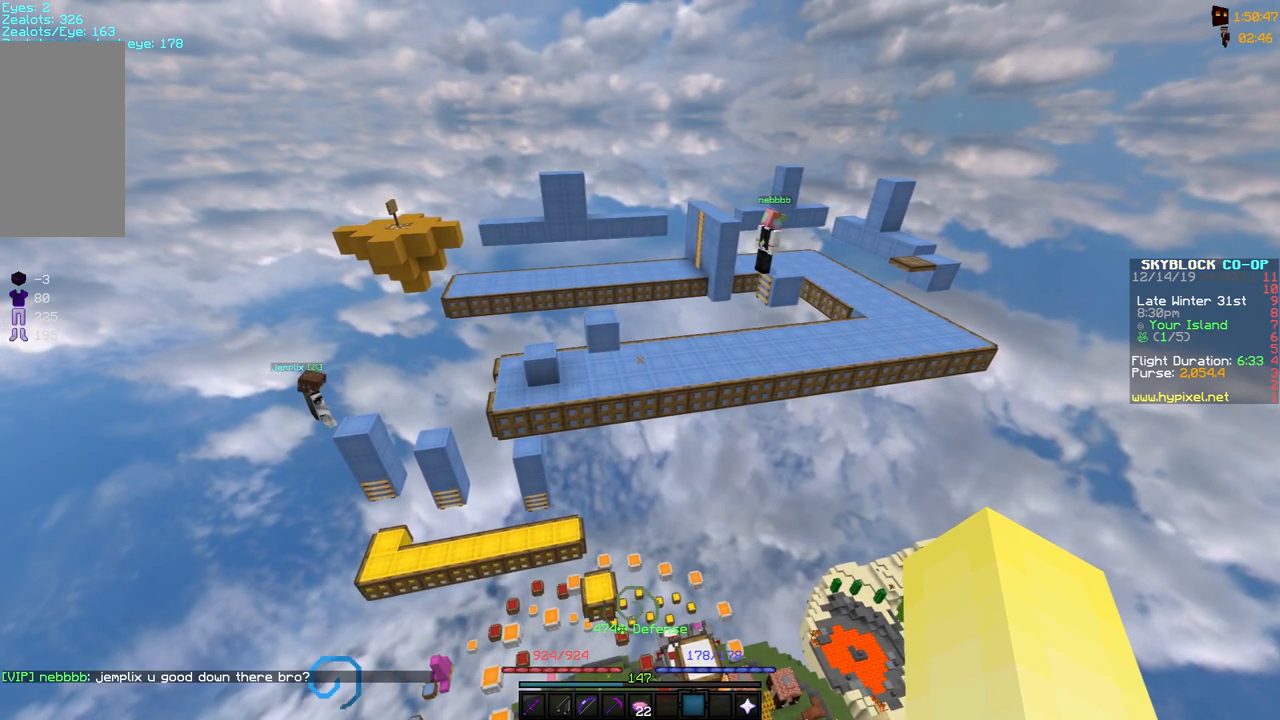
{"keys": [], "mouse": [], "events": []}
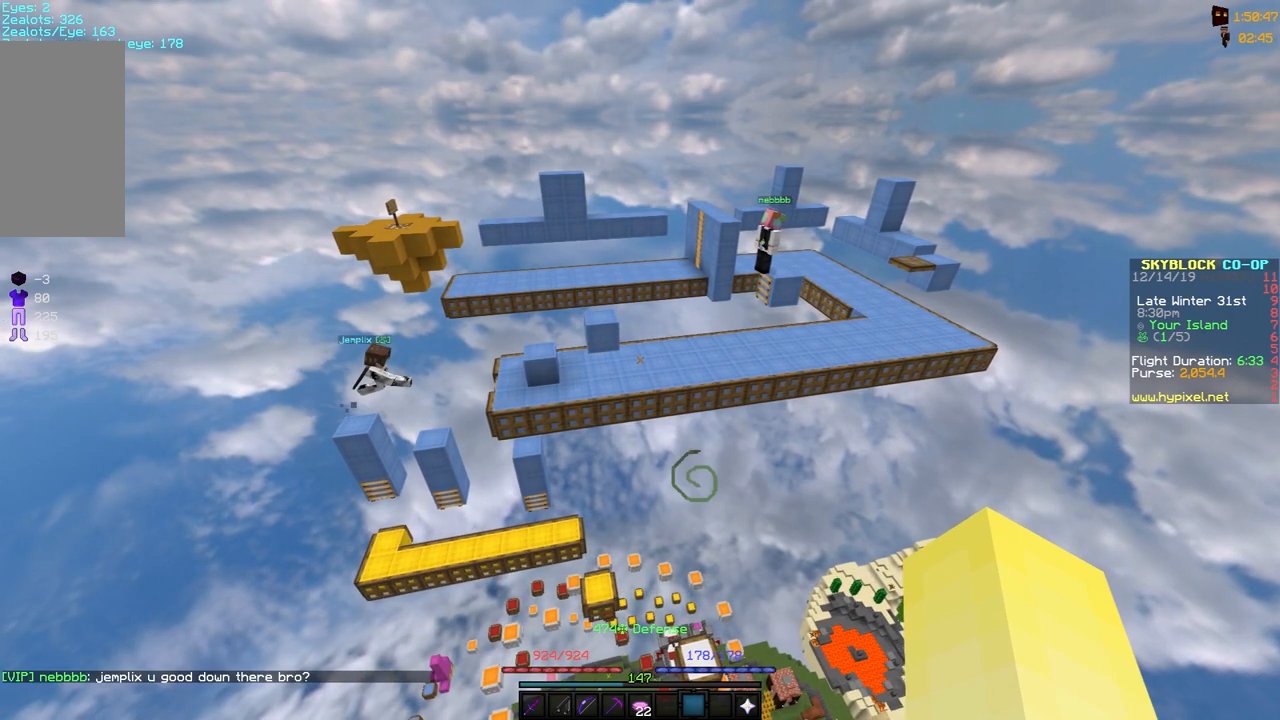
{"keys": [], "mouse": [], "events": [[250, "space", "down"], [400, "space", "up"]]}
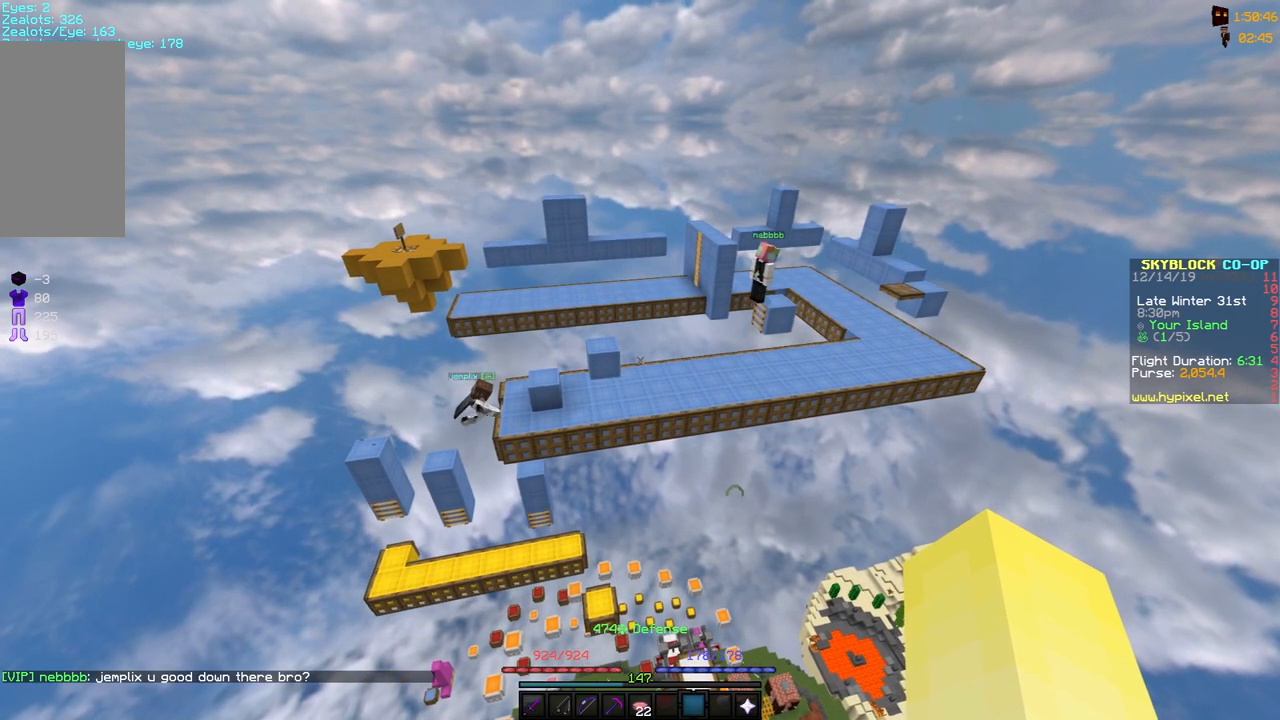
{"keys": ["w"], "mouse": [], "events": [[450, "w", "down"]]}
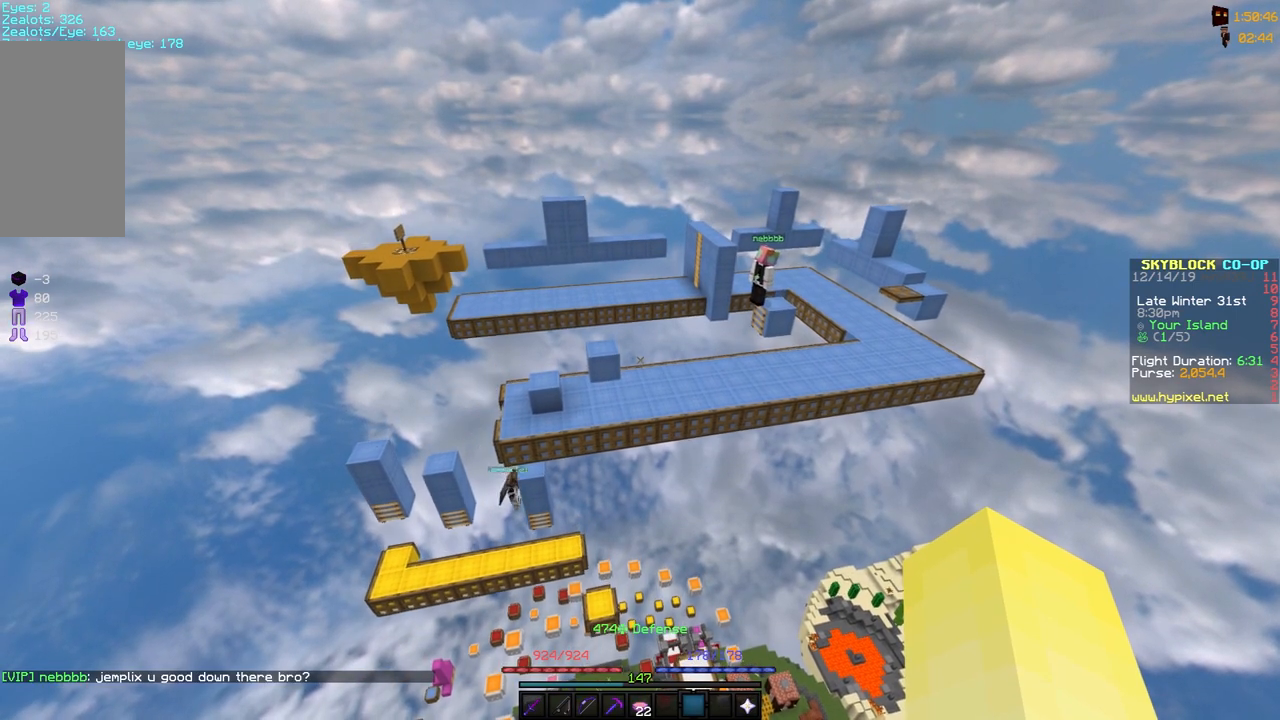
{"keys": [], "mouse": [], "events": [[450, "w", "up"]]}
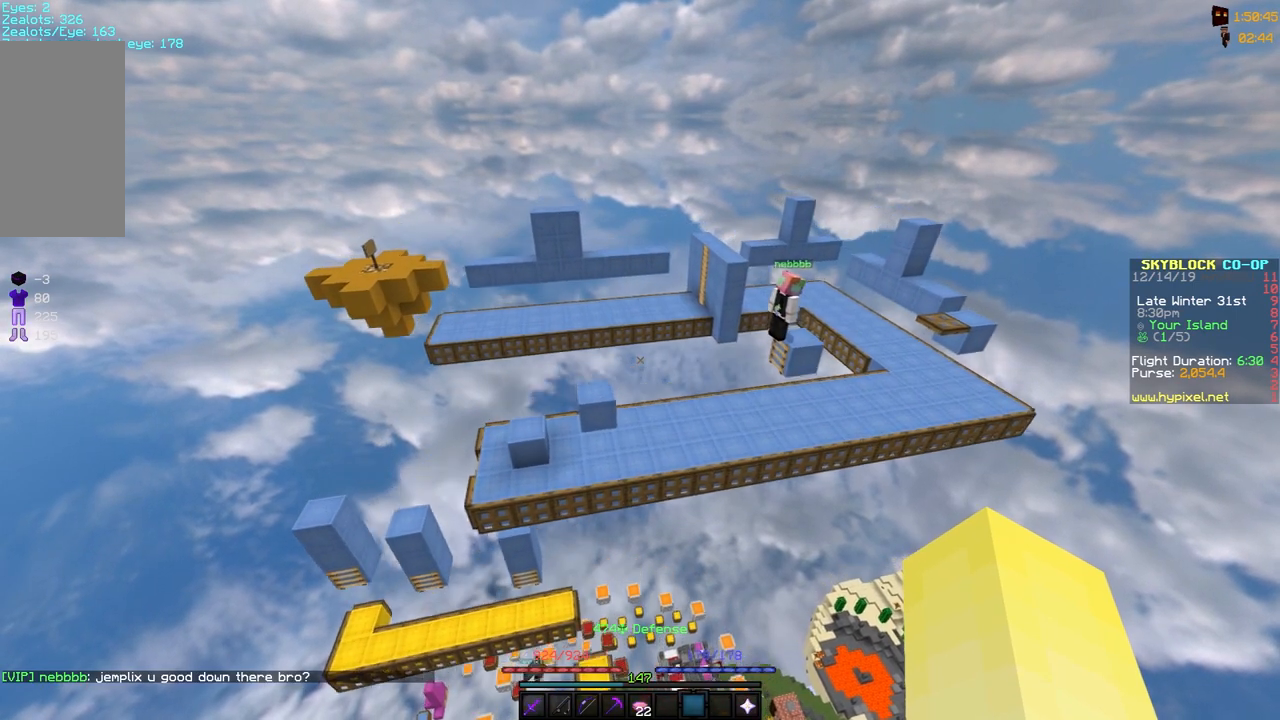
{"keys": ["a", "s"], "mouse": [], "events": [[200, "a", "down"], [200, "s", "down"]]}
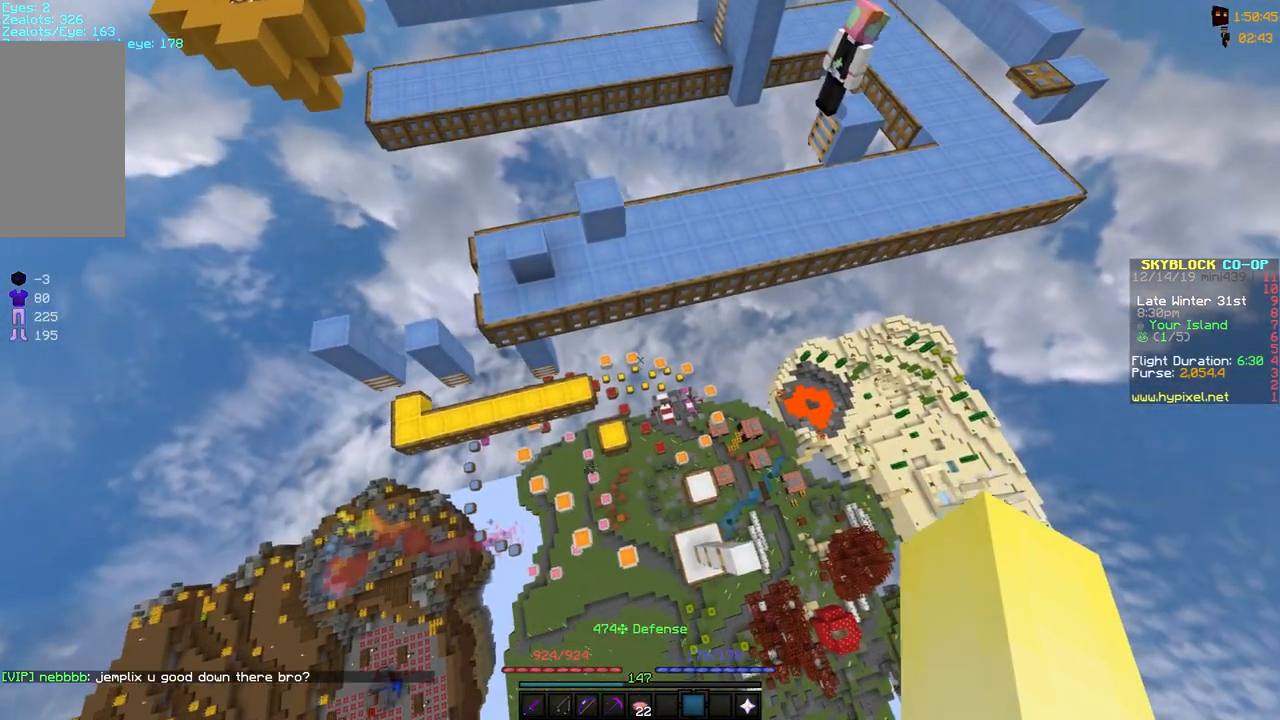
{"keys": ["a", "s"], "mouse": [], "events": []}
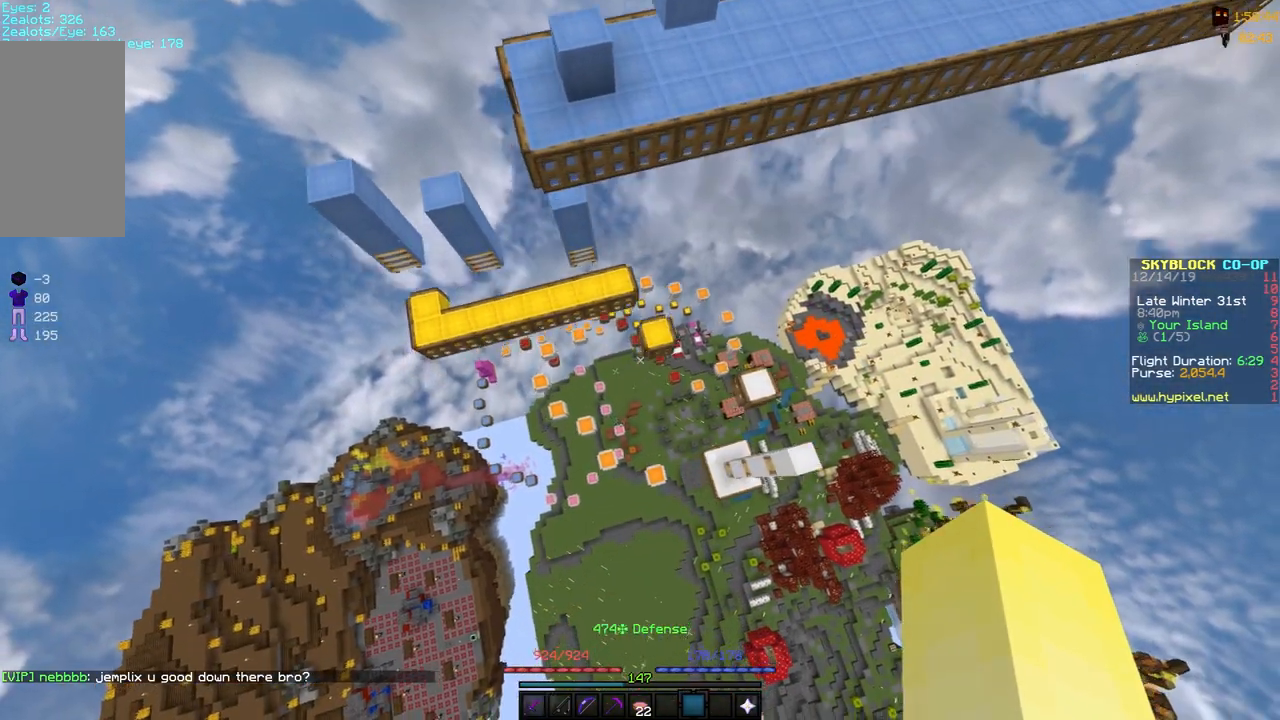
{"keys": ["a"], "mouse": [], "events": [[67, "s", "up"], [167, "a", "up"], [450, "a", "down"]]}
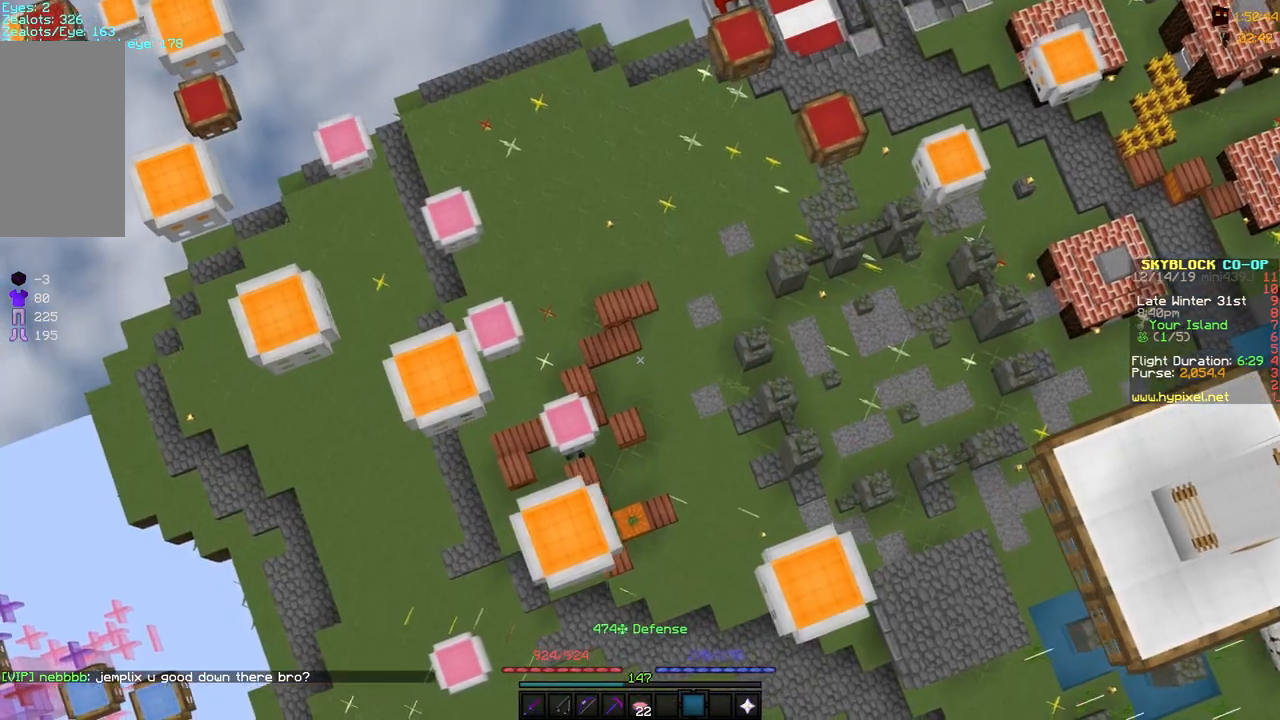
{"keys": ["a"], "mouse": [], "events": []}
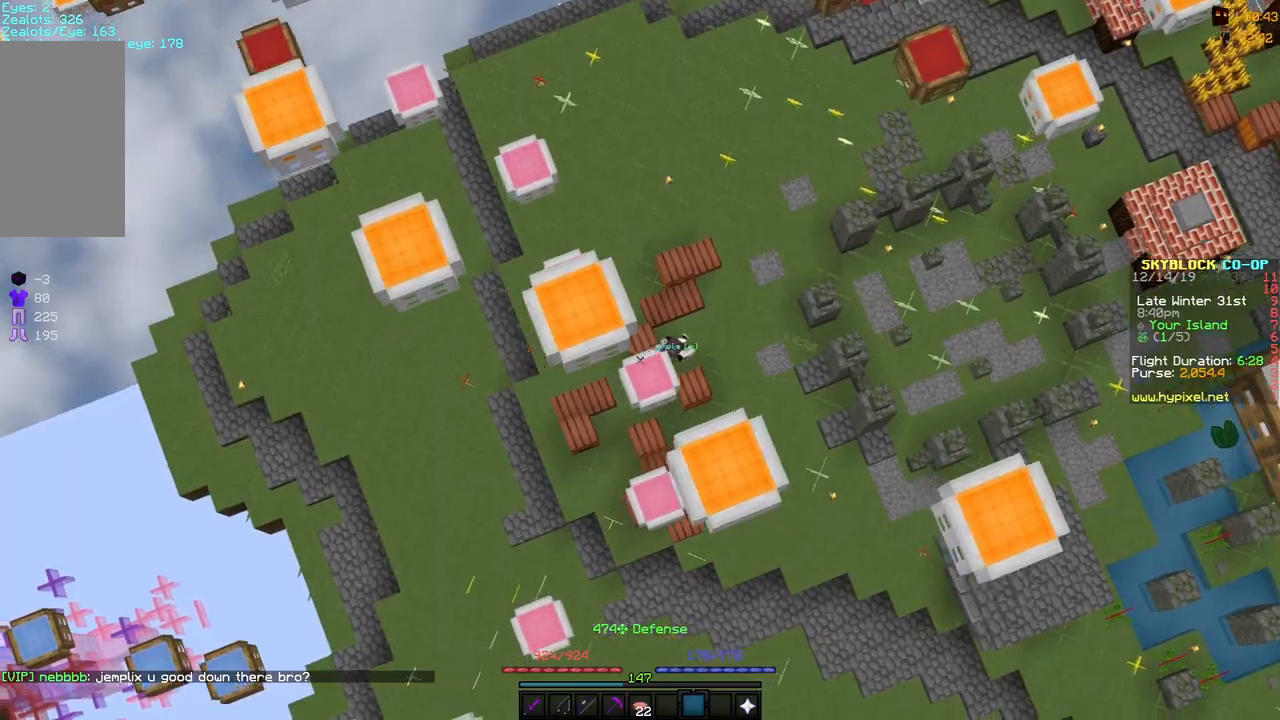
{"keys": ["w"], "mouse": [], "events": [[283, "w", "down"], [317, "a", "up"]]}
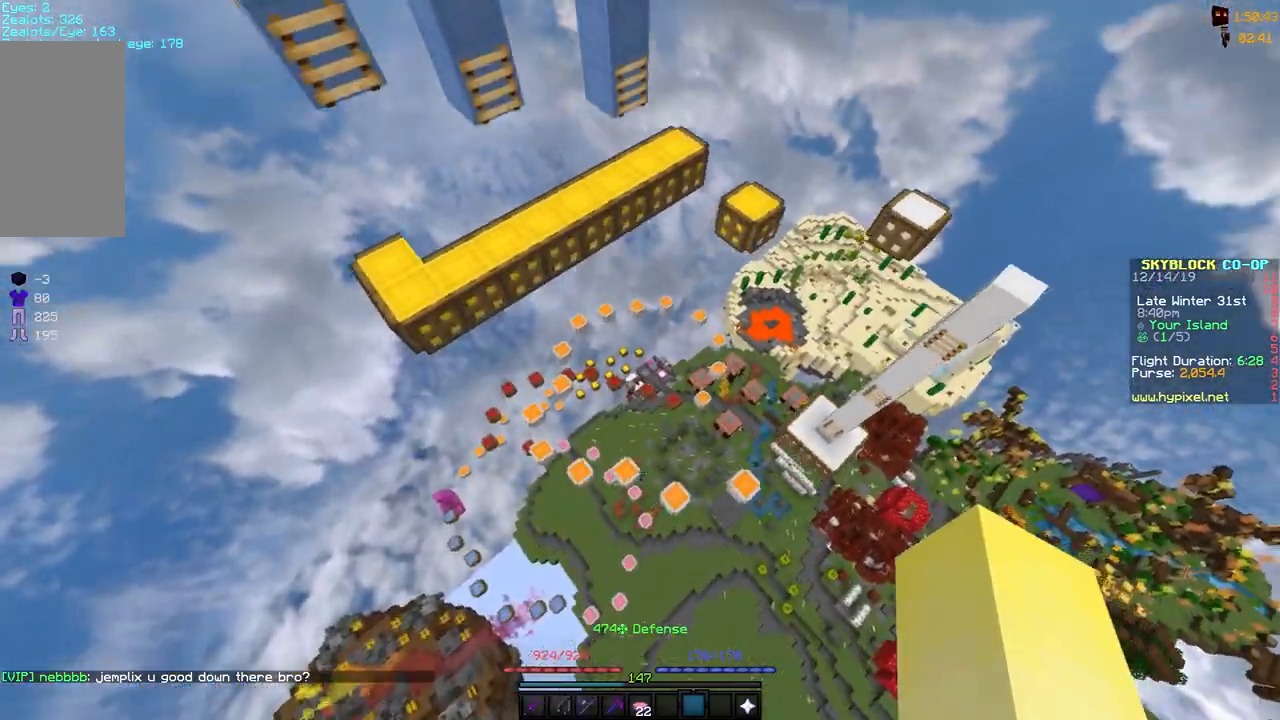
{"keys": ["d", "w"], "mouse": [], "events": [[417, "d", "down"]]}
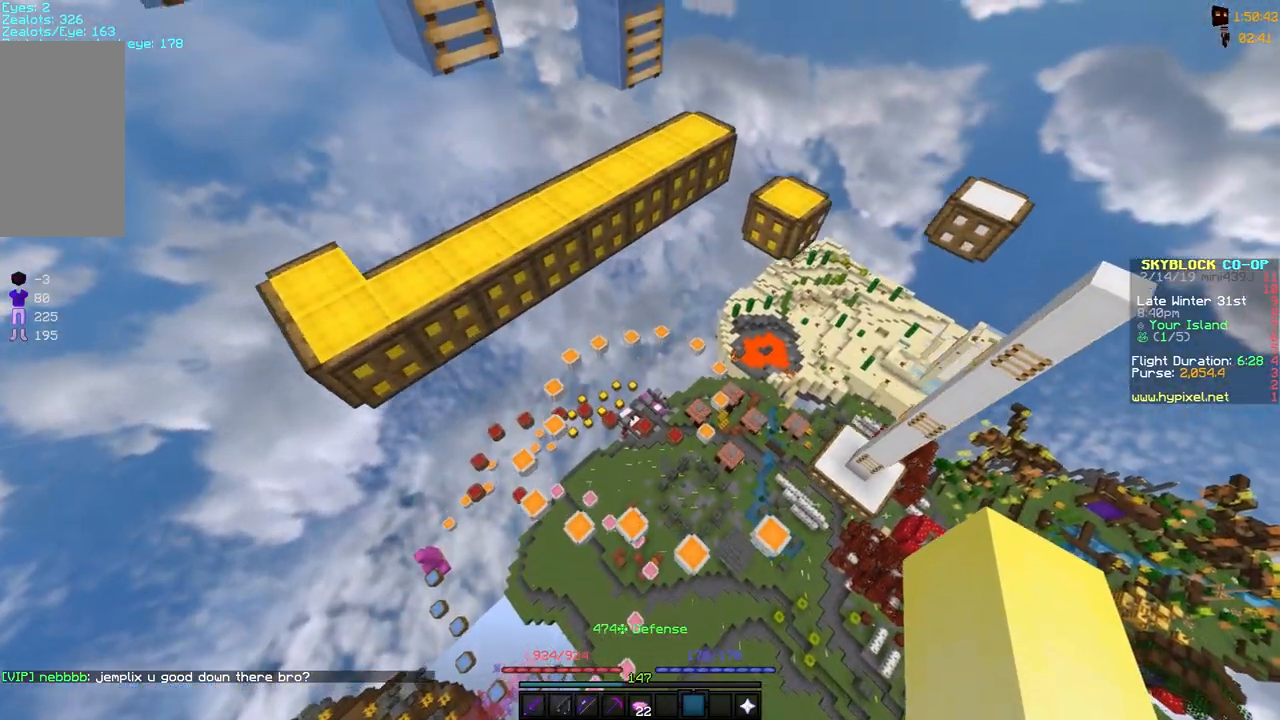
{"keys": ["d", "space", "w"], "mouse": [], "events": [[100, "space", "down"]]}
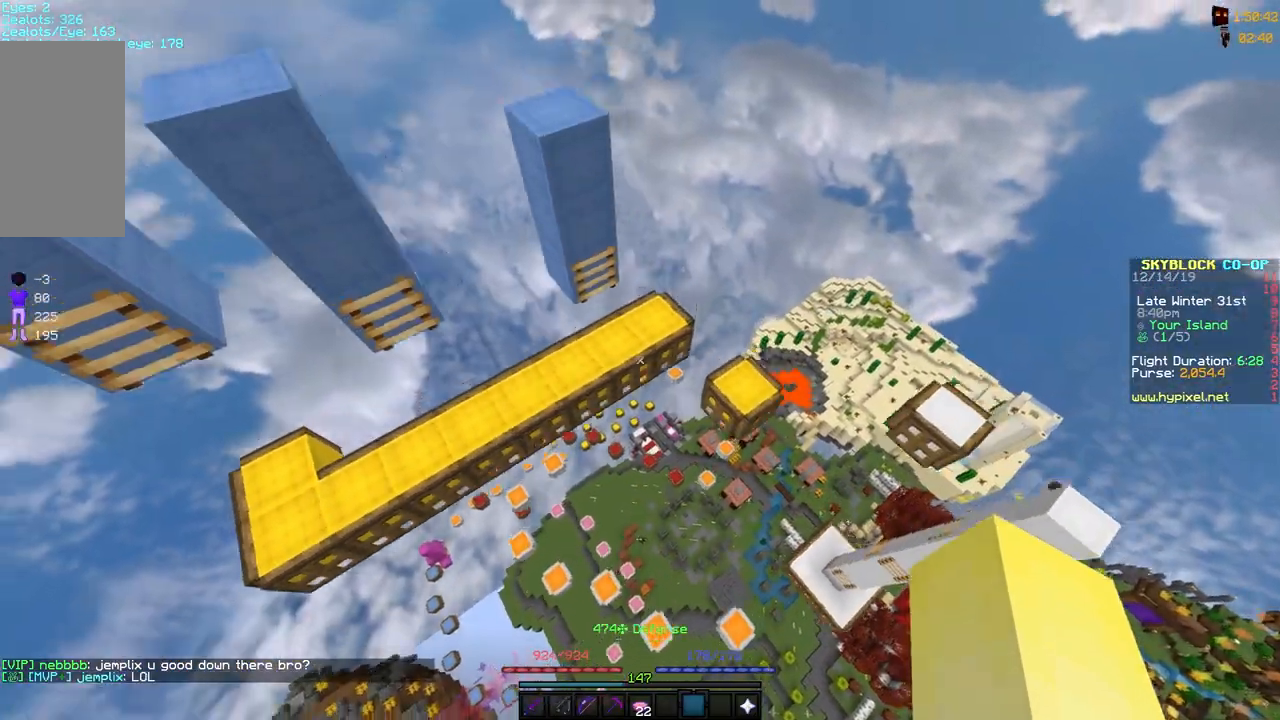
{"keys": ["d", "w"], "mouse": [], "events": [[183, "w", "up"], [367, "space", "up"], [467, "w", "down"]]}
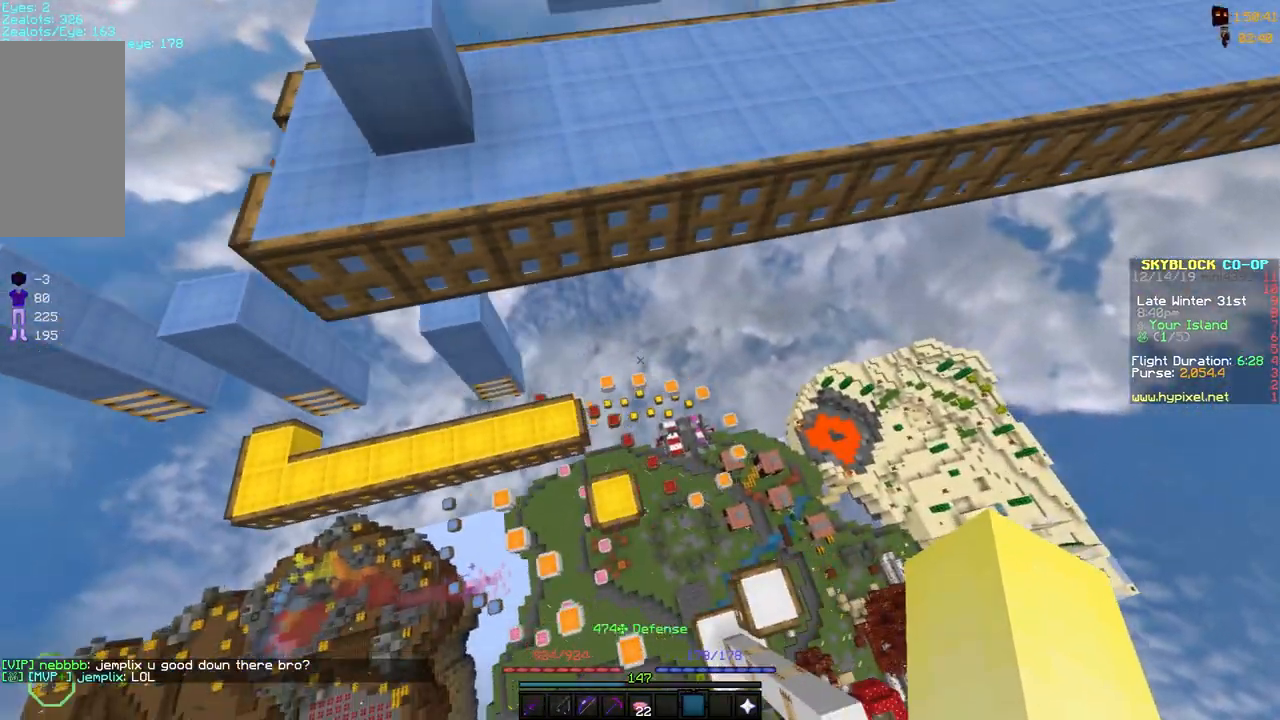
{"keys": ["space"], "mouse": [], "events": [[167, "space", "down"], [200, "space", "up"], [300, "space", "down"], [367, "d", "up"], [467, "w", "up"]]}
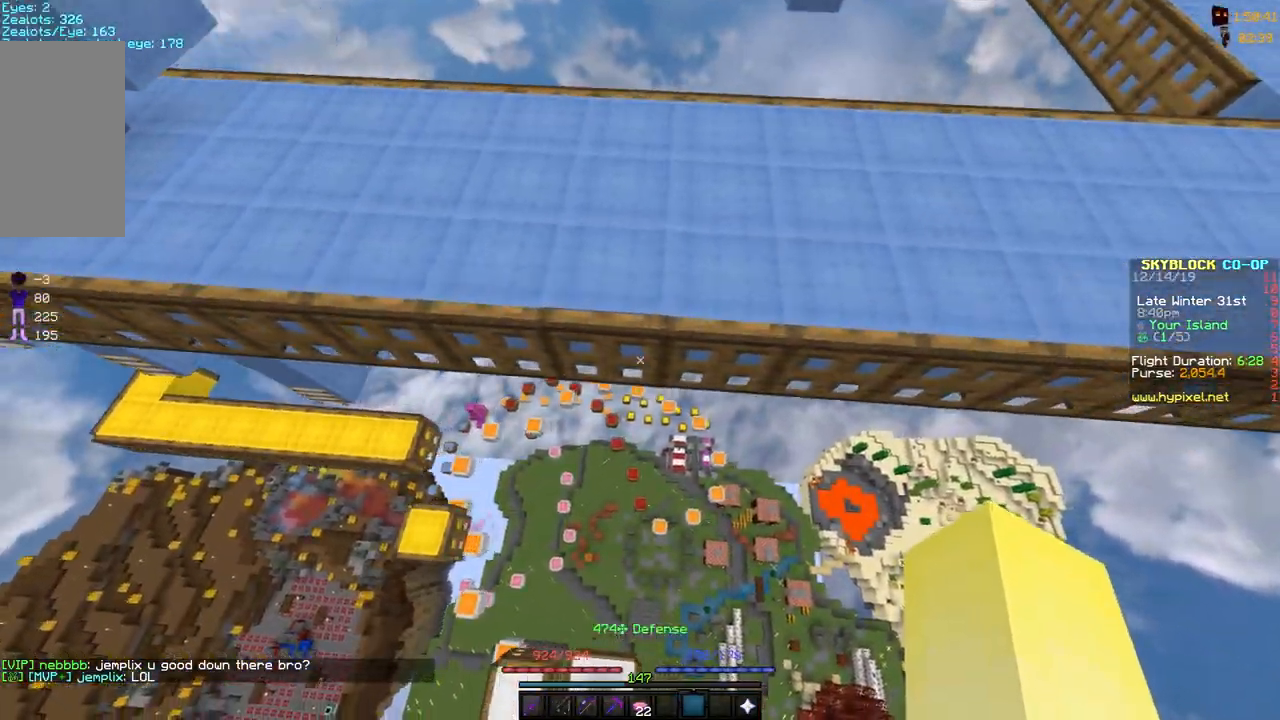
{"keys": ["w"], "mouse": [], "events": [[17, "space", "up"], [67, "a", "down"], [300, "a", "up"], [450, "w", "down"]]}
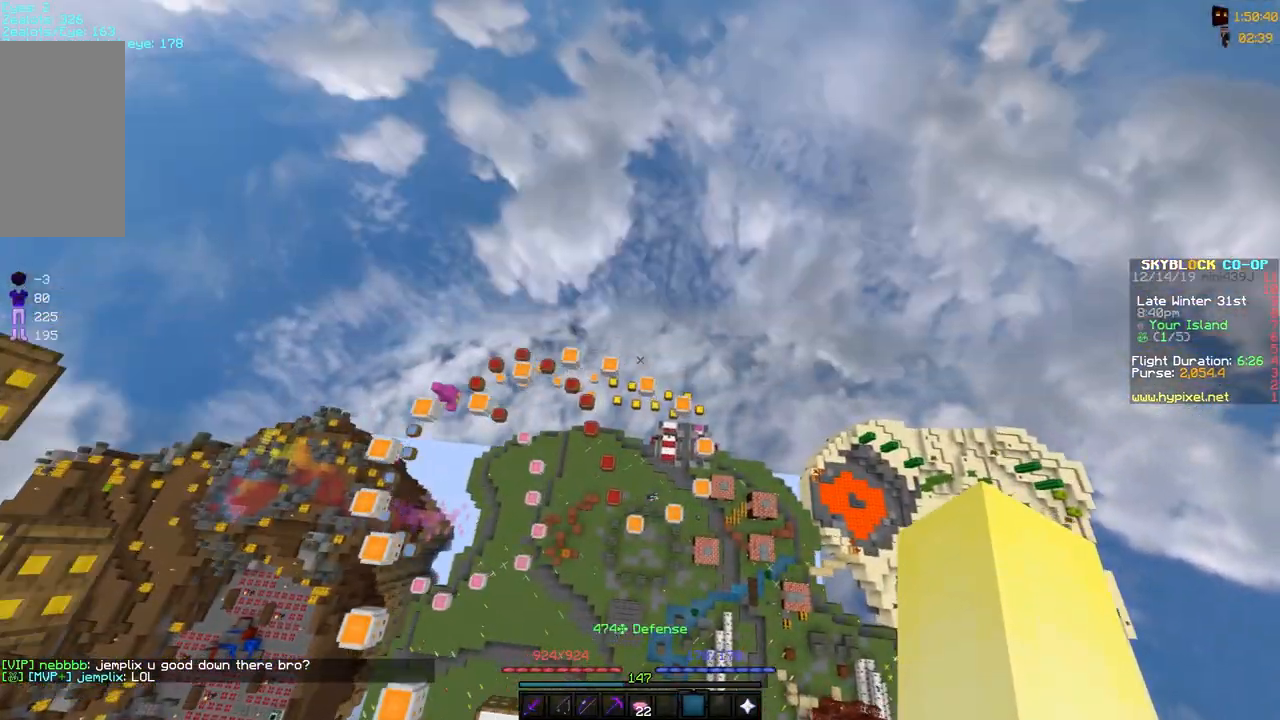
{"keys": ["w"], "mouse": [], "events": []}